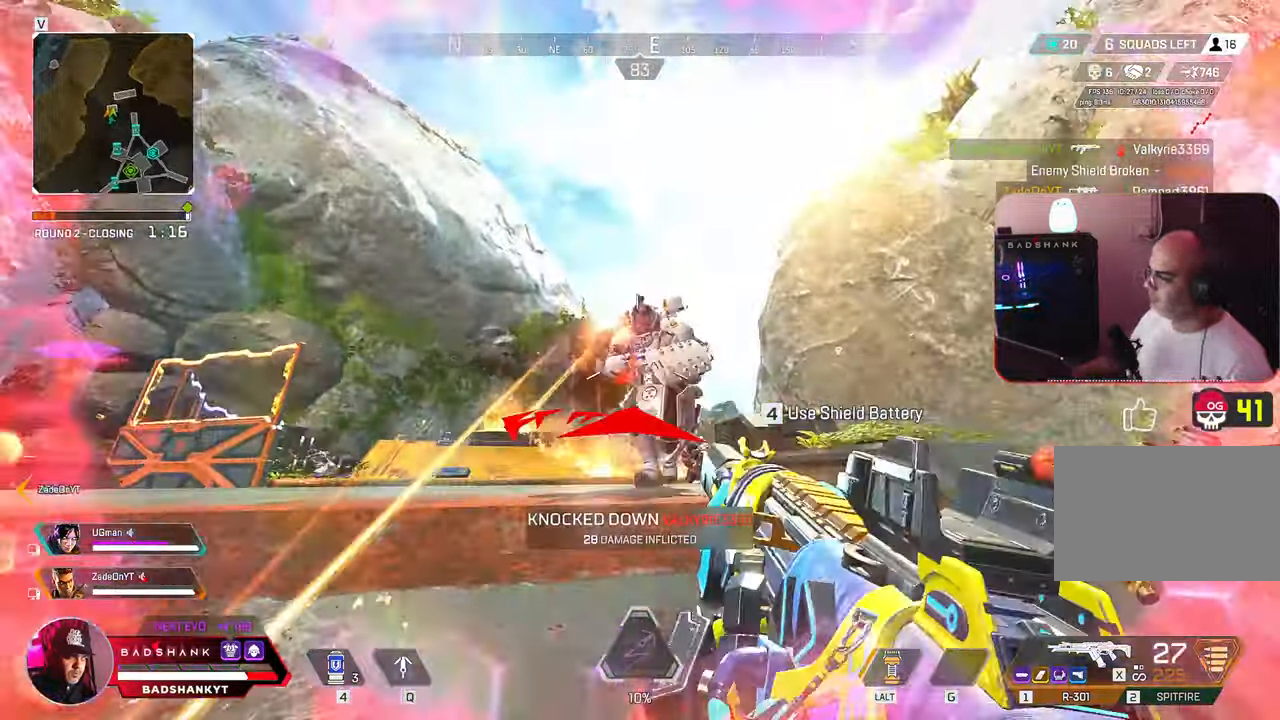
Gameplay with keyboard and mouse; each line is a JSON object with the keys and mouse buttons held at the frame after it. "events" lists presses ("down") and releases ("up") of "1", "2", "3", "4", "5", "a", "alt", "b", "c", "ctrl", "d", "e", "f", "g", "q", "r", "s", "shift", "space", "t", "tab", "tilde", "v", "w", "x", "z", "mouse_left", "mouse_wheel", "mouse_right", "mouse_mb4" and "mouse_mb5" between this image and that frame as [ms after this image, input, new state], when the widget could be followed in between. "mouse_left", "mouse_wheel", "mouse_right", "mouse_mb4", "mouse_mb5" = the "left", "wheel", "right", "mb4", "mb5" buttons of the "mouse" list. No other keys are recorded. "wheel" means that the mouse wheel is clicked or scrolled. Mouse movement is not recorded.
{"keys": ["d"], "mouse": ["left"], "events": [[233, "d", "down"], [283, "a", "up"]]}
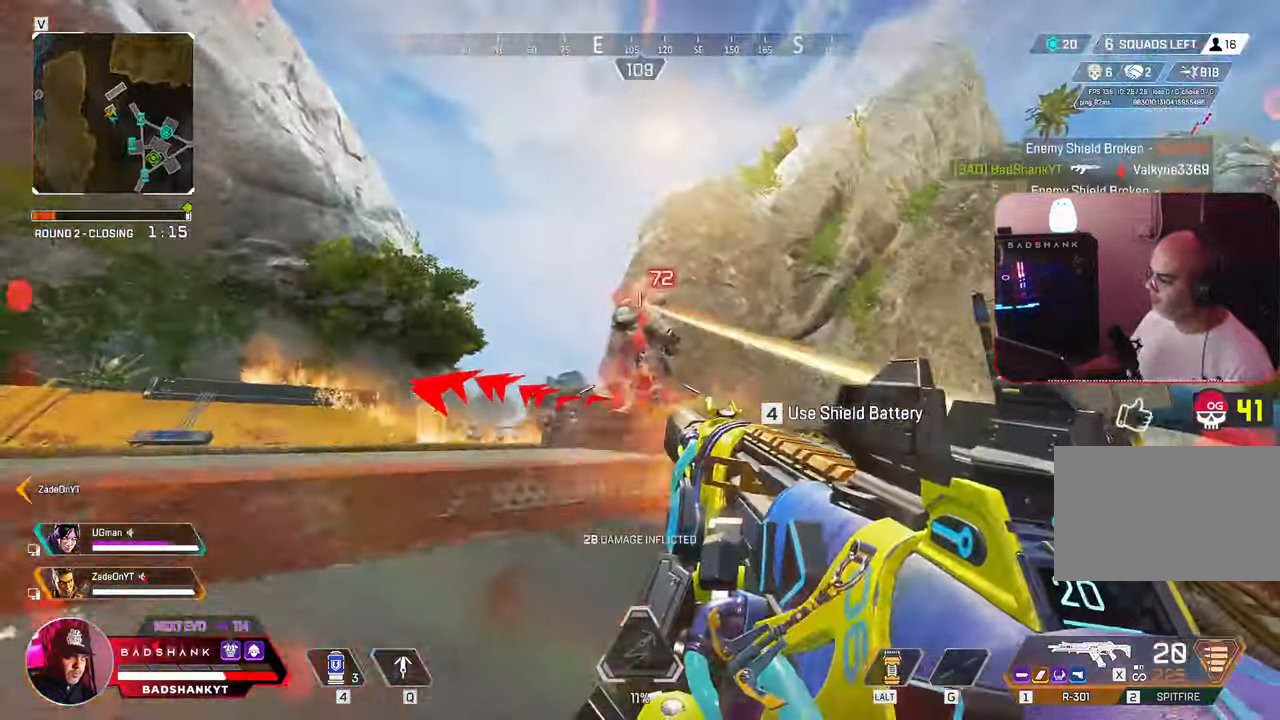
{"keys": ["a", "w"], "mouse": ["left"], "events": [[217, "w", "down"], [300, "d", "up"], [350, "a", "down"]]}
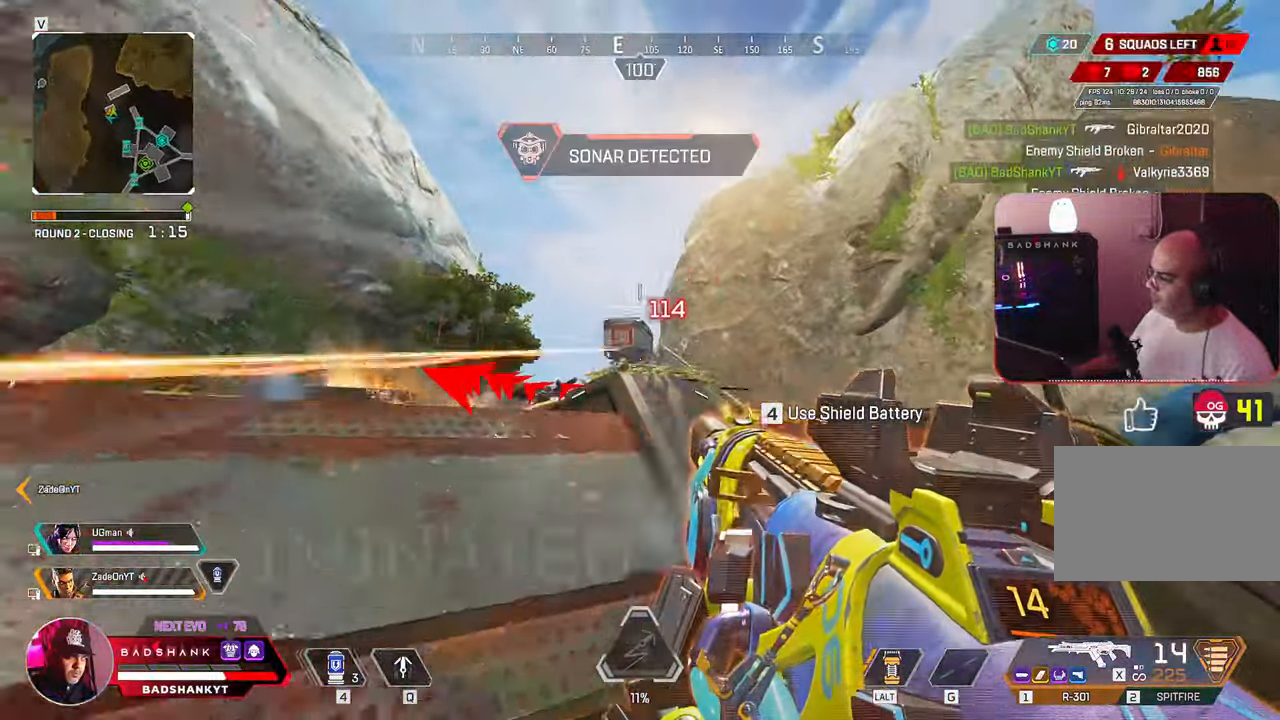
{"keys": ["r", "w"], "mouse": [], "events": [[133, "a", "up"], [217, "d", "down"], [367, "d", "up"], [367, "mouse_left", "up"], [450, "r", "down"]]}
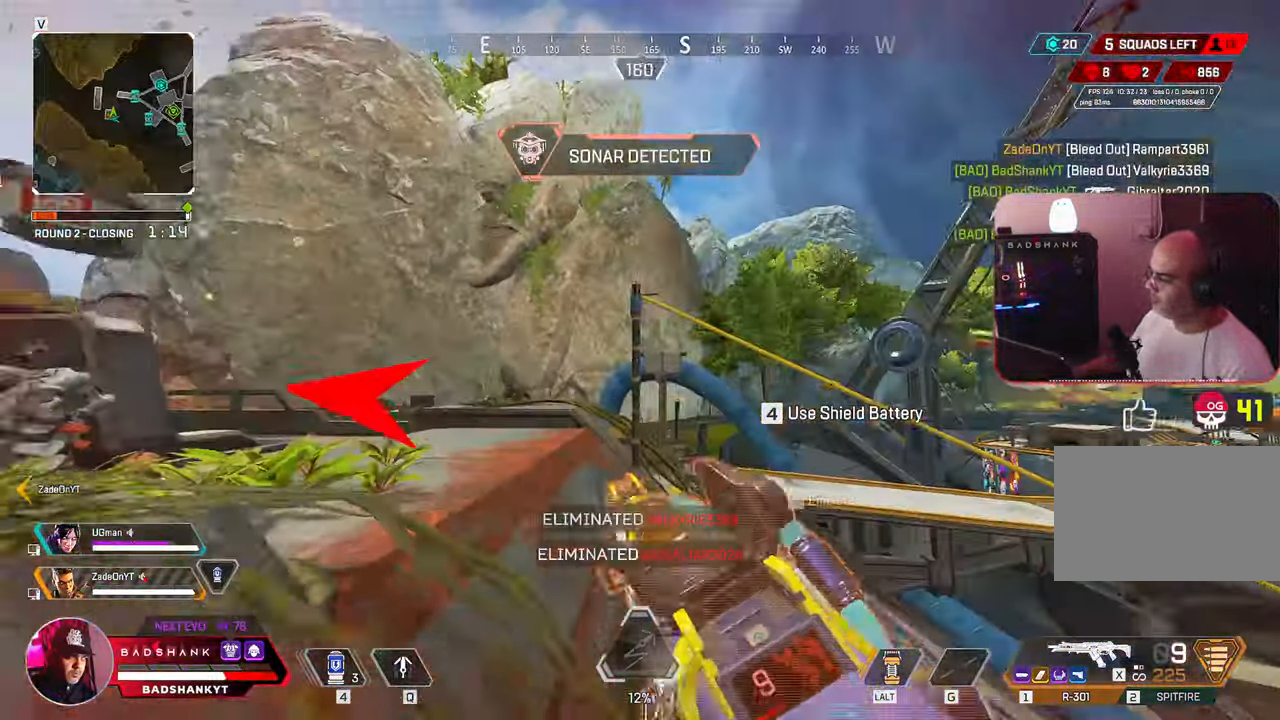
{"keys": ["w"], "mouse": []}
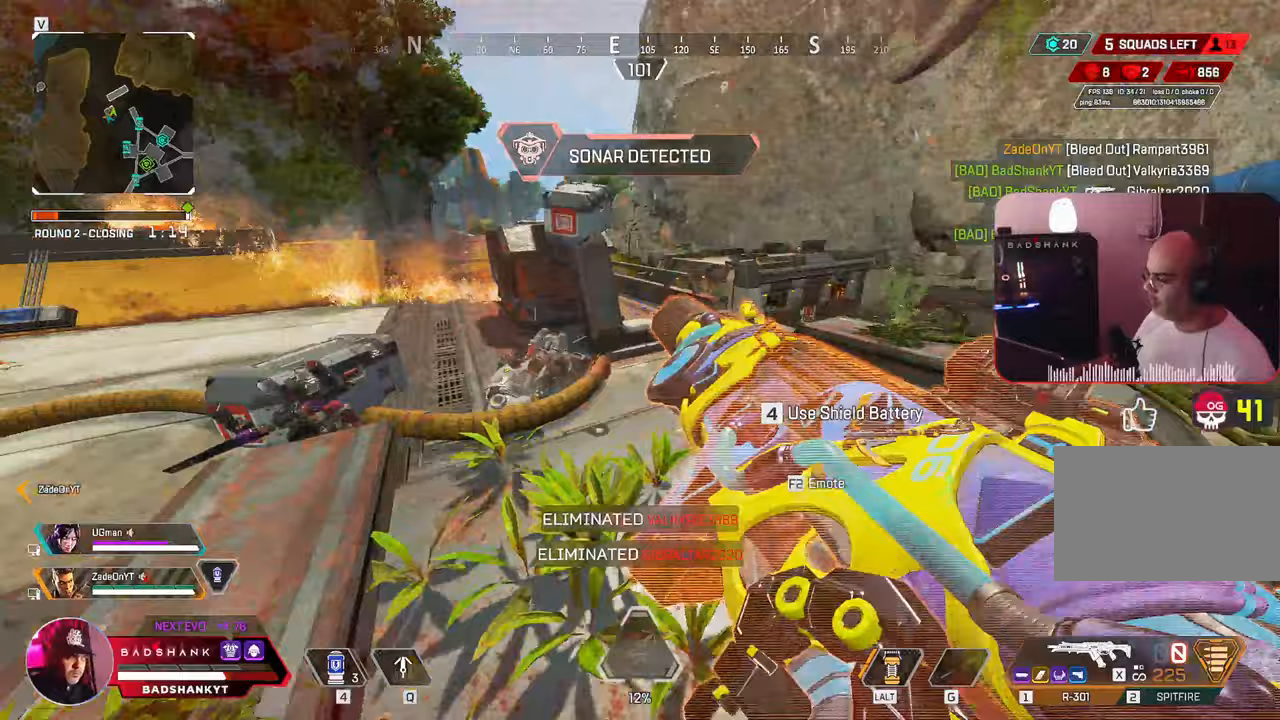
{"keys": ["w"], "mouse": [], "events": []}
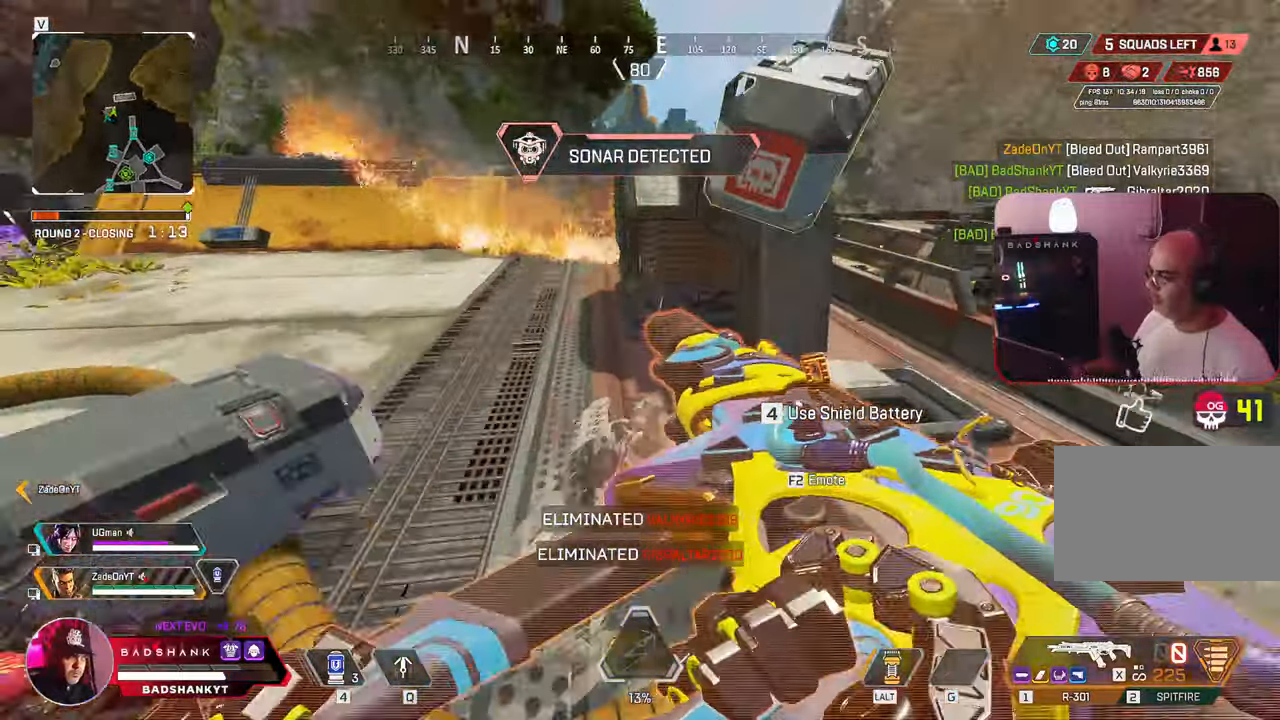
{"keys": ["e"], "mouse": [], "events": [[167, "e", "down"], [217, "w", "up"]]}
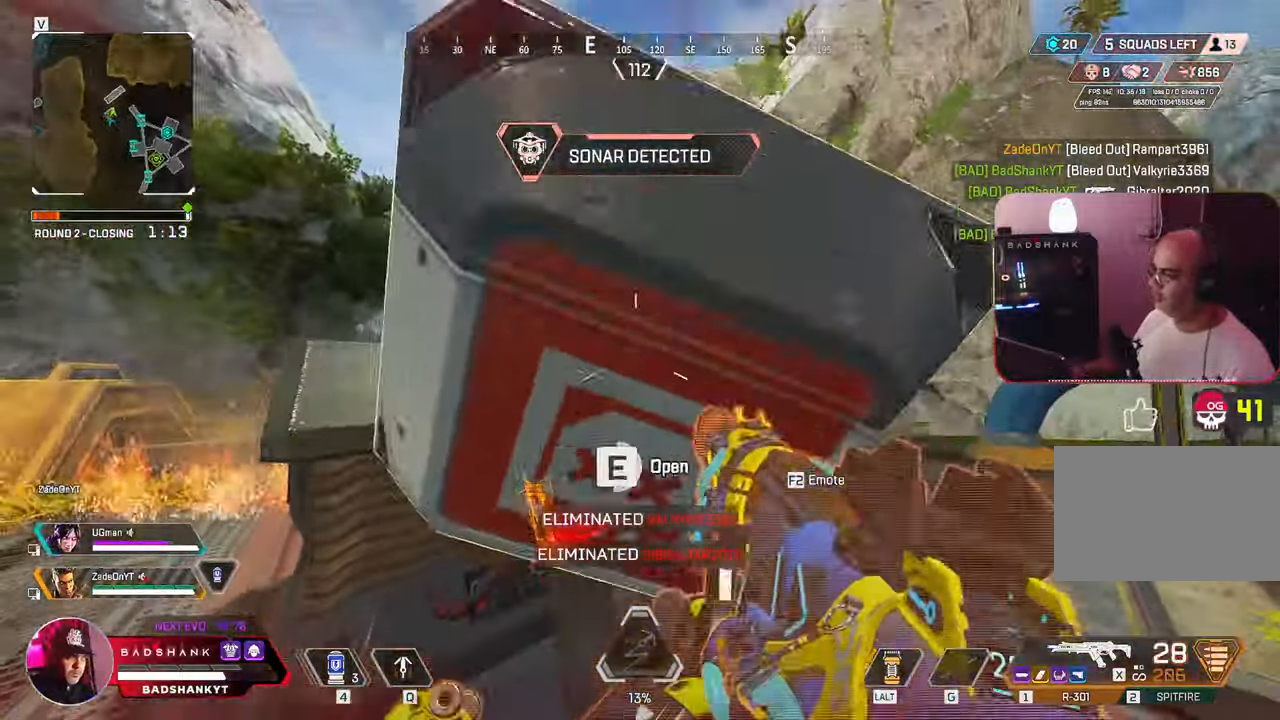
{"keys": ["ctrl", "d"], "mouse": [], "events": [[150, "s", "down"], [200, "ctrl", "down"], [233, "e", "up"], [383, "d", "down"], [383, "s", "up"]]}
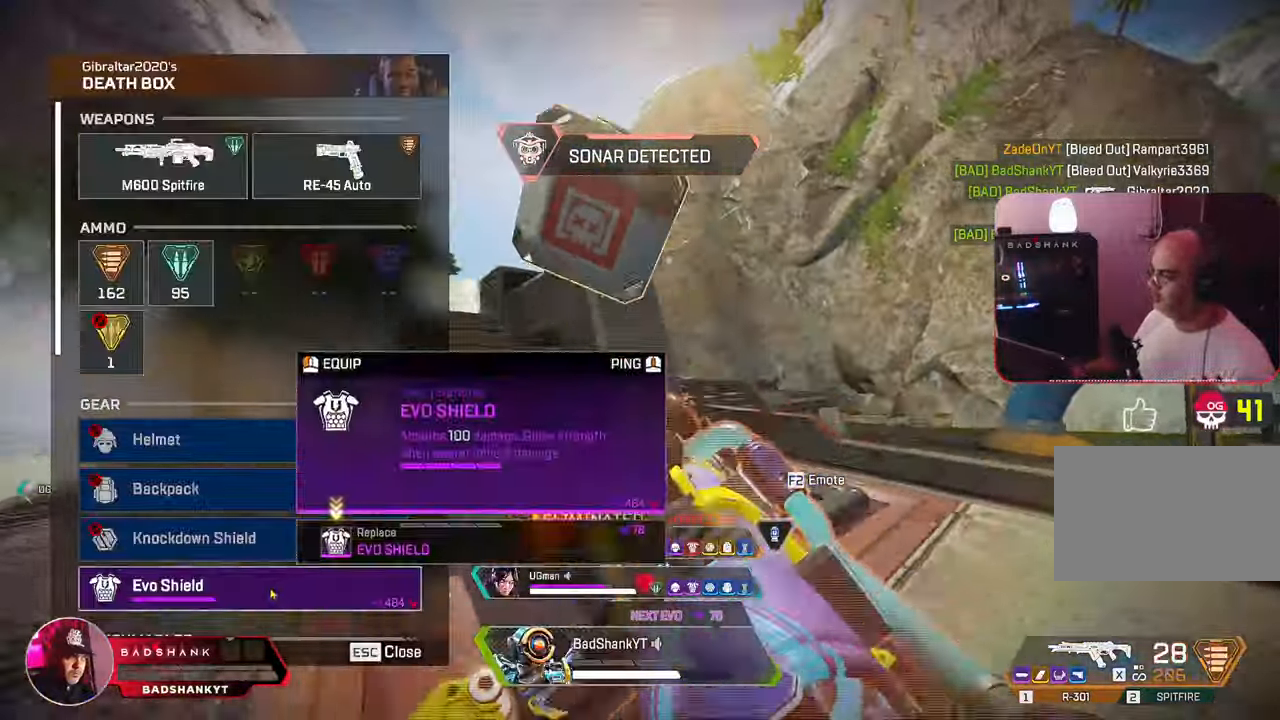
{"keys": ["ctrl"], "mouse": ["left"], "events": [[17, "mouse_left", "down"], [117, "mouse_left", "up"], [400, "d", "up"], [483, "mouse_left", "down"]]}
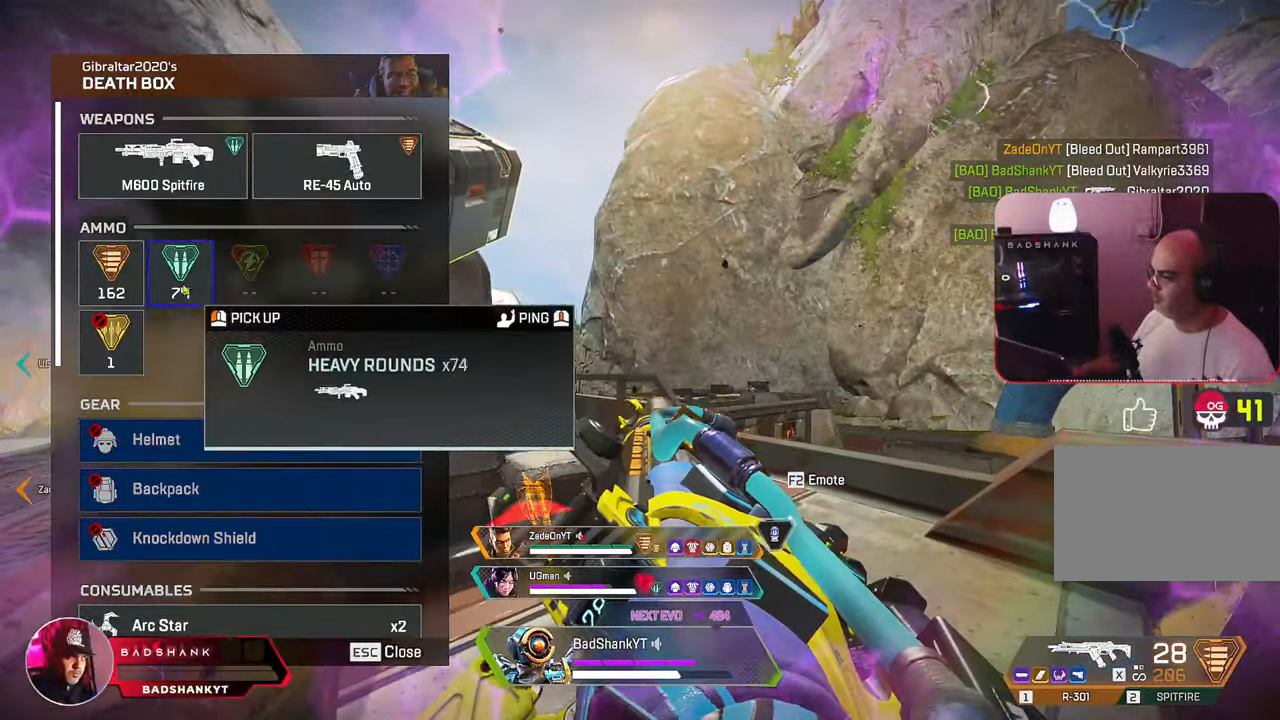
{"keys": ["w"], "mouse": [], "events": [[83, "mouse_left", "up"], [183, "mouse_left", "down"], [267, "mouse_left", "up"], [267, "tab", "down"], [367, "tab", "up"], [367, "w", "down"], [417, "3", "down"], [417, "ctrl", "up"], [500, "3", "up"]]}
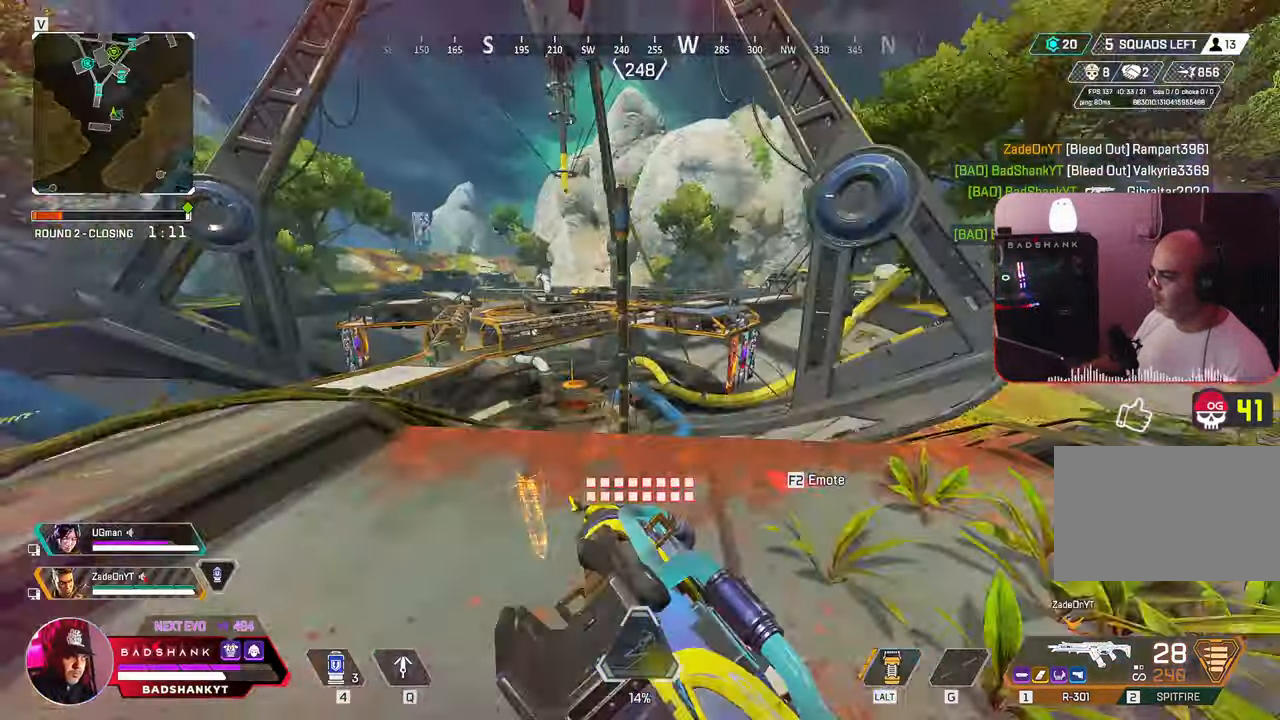
{"keys": ["ctrl", "w"], "mouse": [], "events": [[367, "ctrl", "down"]]}
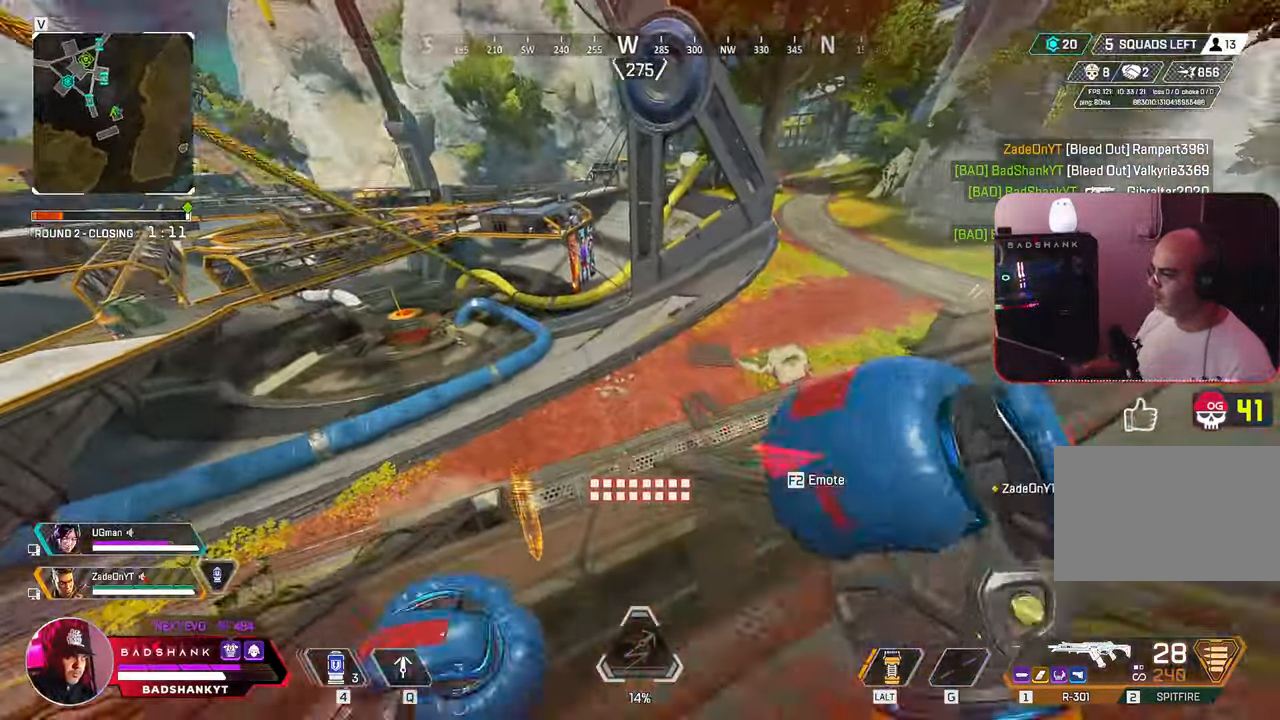
{"keys": ["ctrl", "w"], "mouse": [], "events": []}
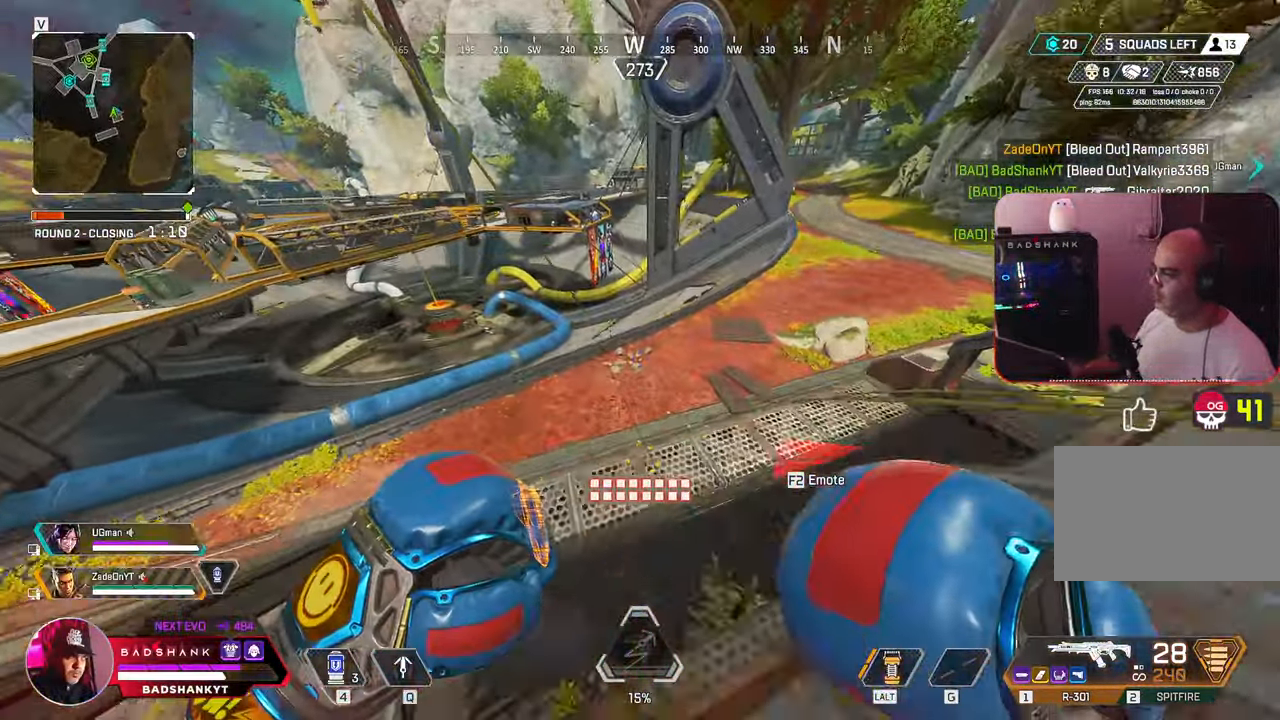
{"keys": ["2", "4", "ctrl", "e", "s", "w"], "mouse": [], "events": [[183, "space", "down"], [317, "space", "up"], [383, "a", "down"], [400, "4", "down"], [450, "2", "down"], [450, "a", "up"], [450, "e", "down"], [450, "s", "down"]]}
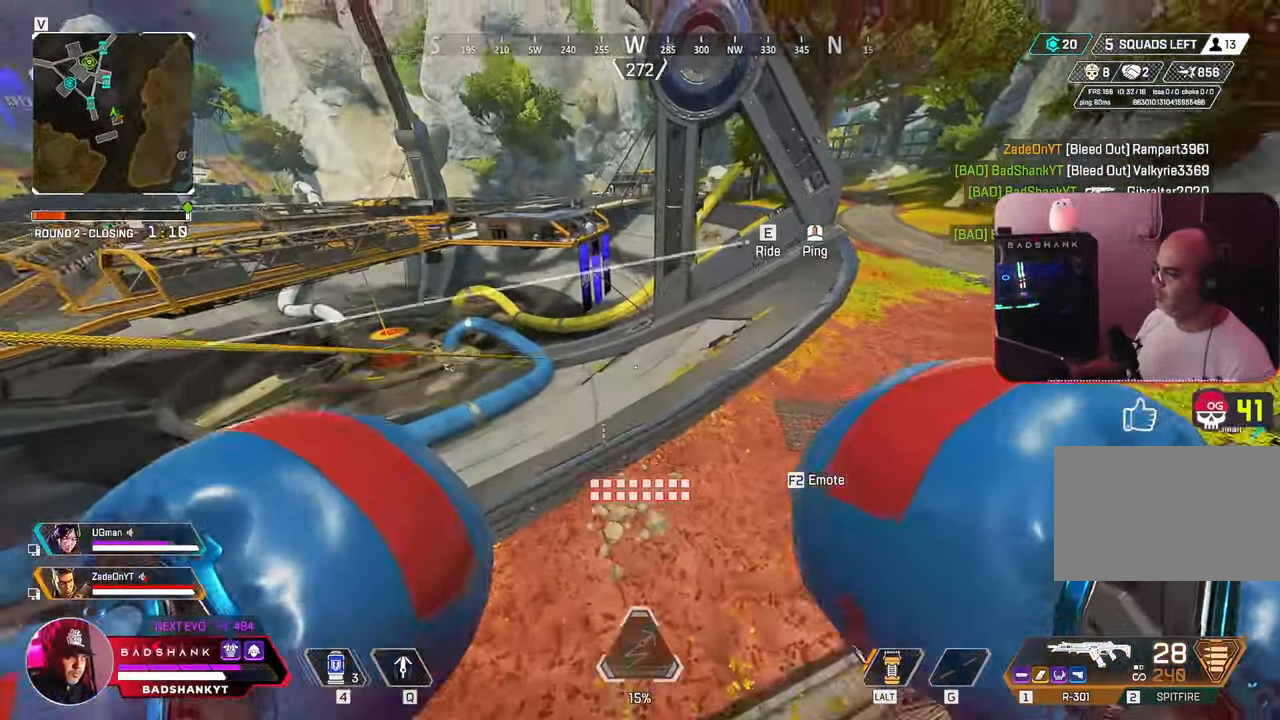
{"keys": ["ctrl", "w"], "mouse": [], "events": [[17, "e", "up"], [67, "s", "up"], [83, "2", "up"], [150, "2", "down"], [150, "4", "up"], [217, "4", "down"], [250, "2", "up"], [333, "4", "up"]]}
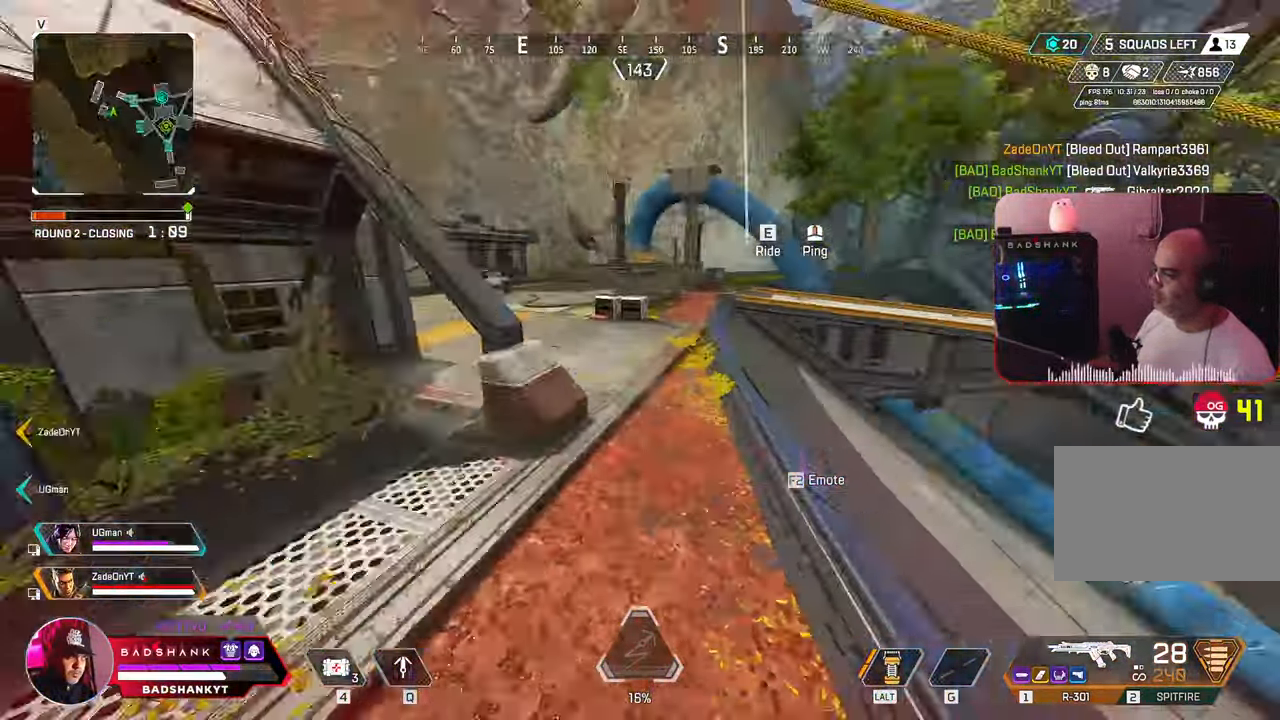
{"keys": ["ctrl"], "mouse": [], "events": [[200, "w", "up"]]}
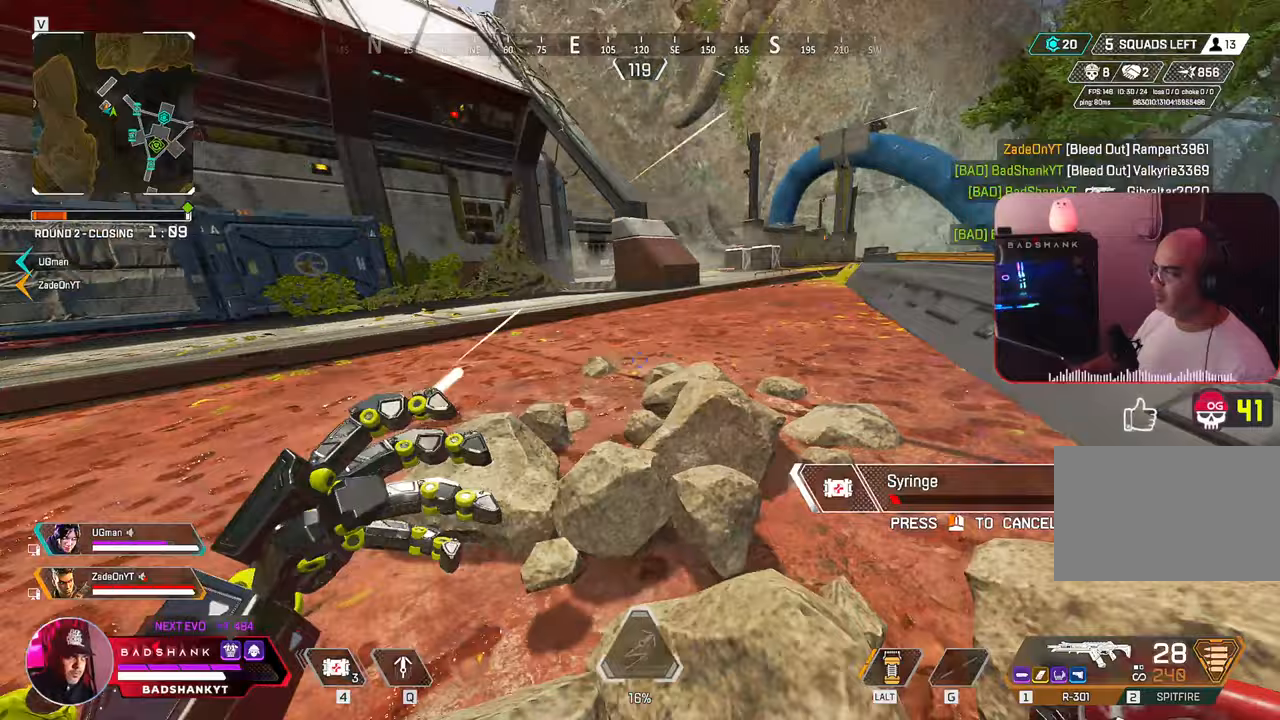
{"keys": ["d", "w"], "mouse": [], "events": [[83, "d", "down"], [183, "ctrl", "up"], [183, "w", "down"]]}
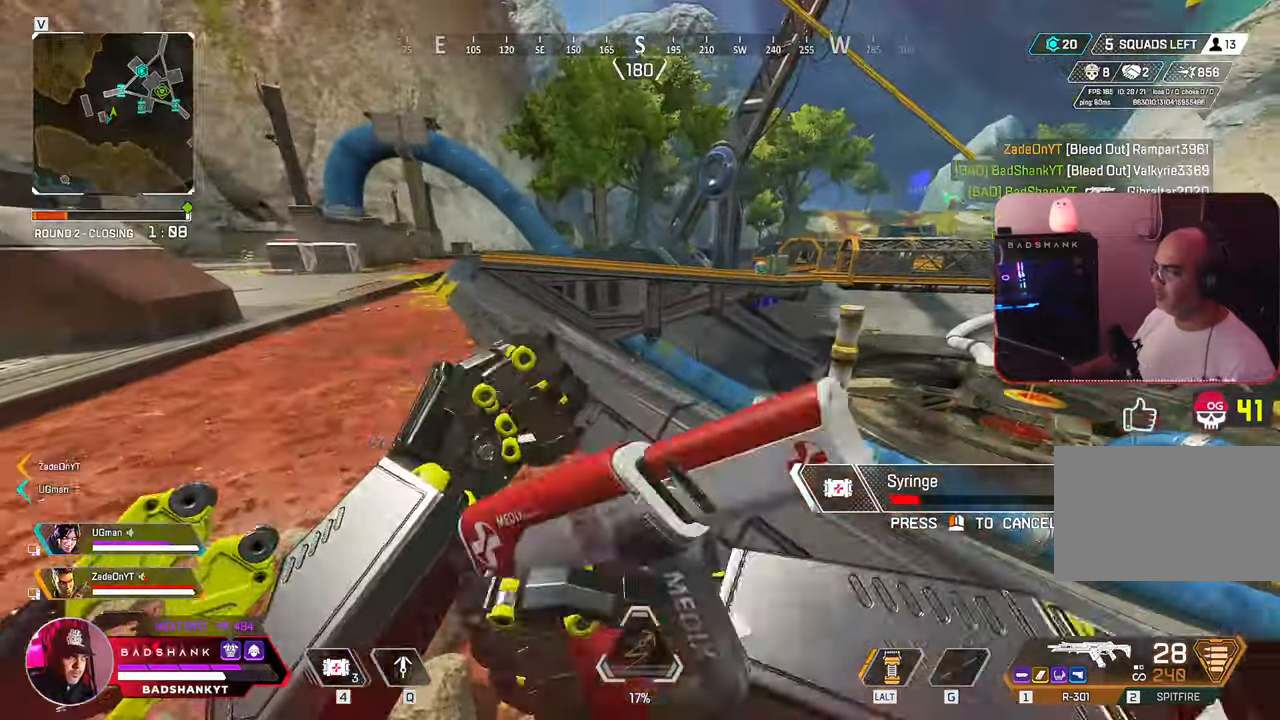
{"keys": ["d", "s"], "mouse": []}
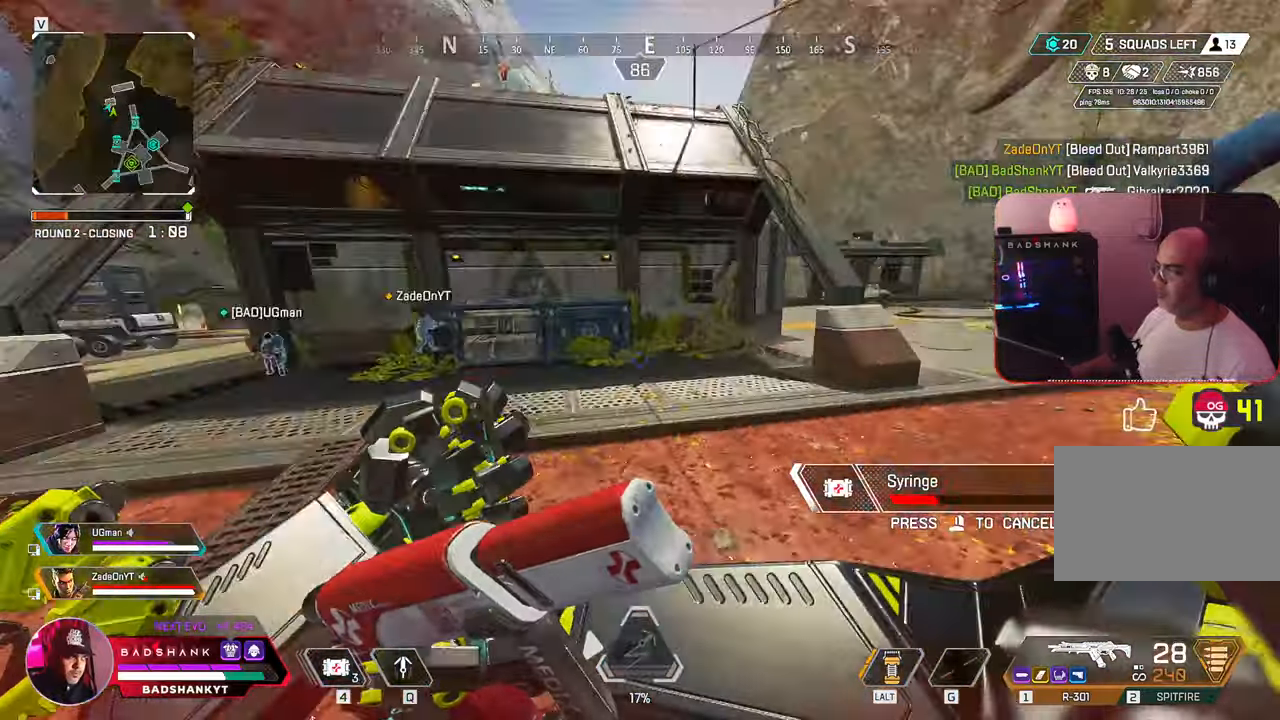
{"keys": ["ctrl", "d", "s"], "mouse": [], "events": [[67, "ctrl", "down"]]}
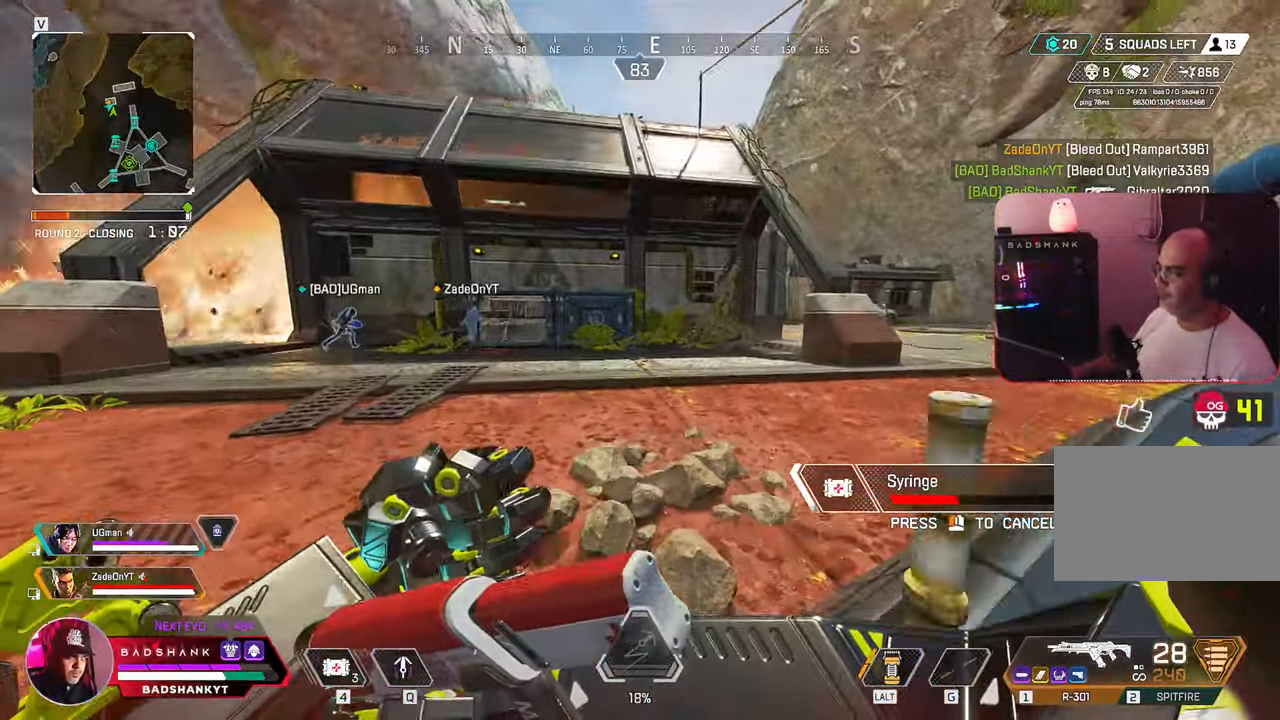
{"keys": ["d", "s"], "mouse": [], "events": [[83, "d", "up"], [417, "d", "down"], [450, "ctrl", "up"]]}
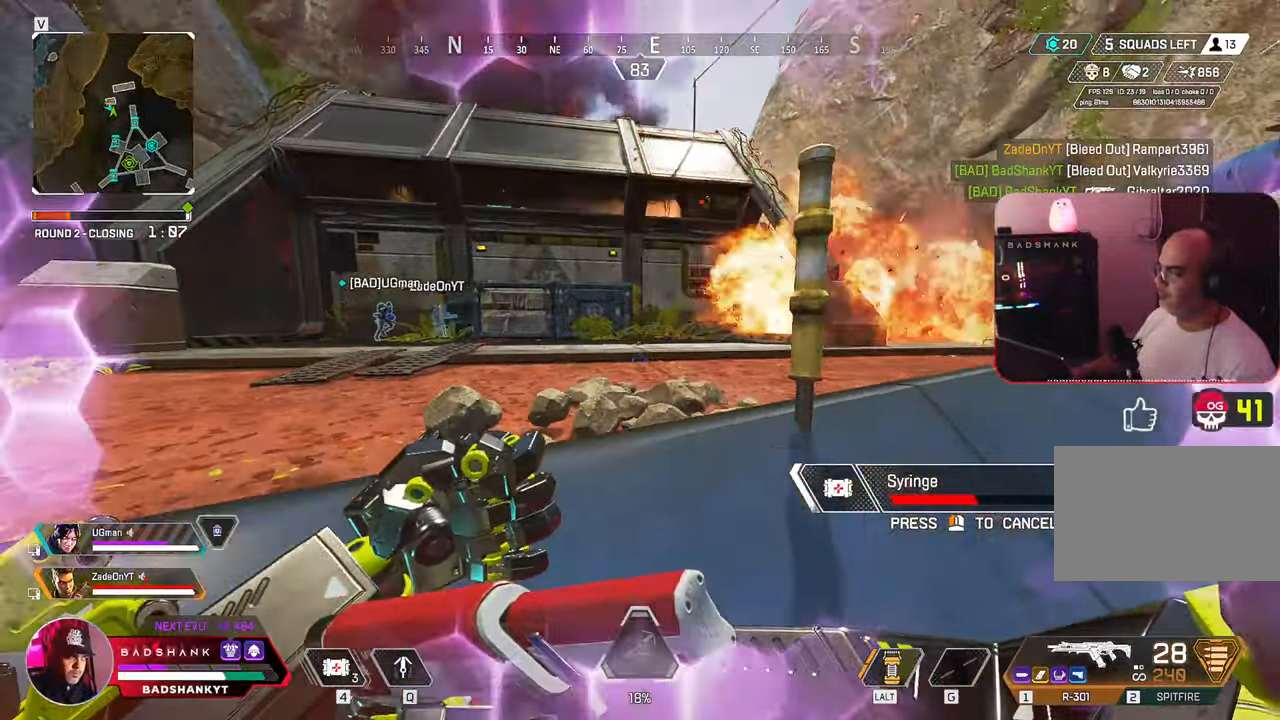
{"keys": ["ctrl", "d", "s"], "mouse": []}
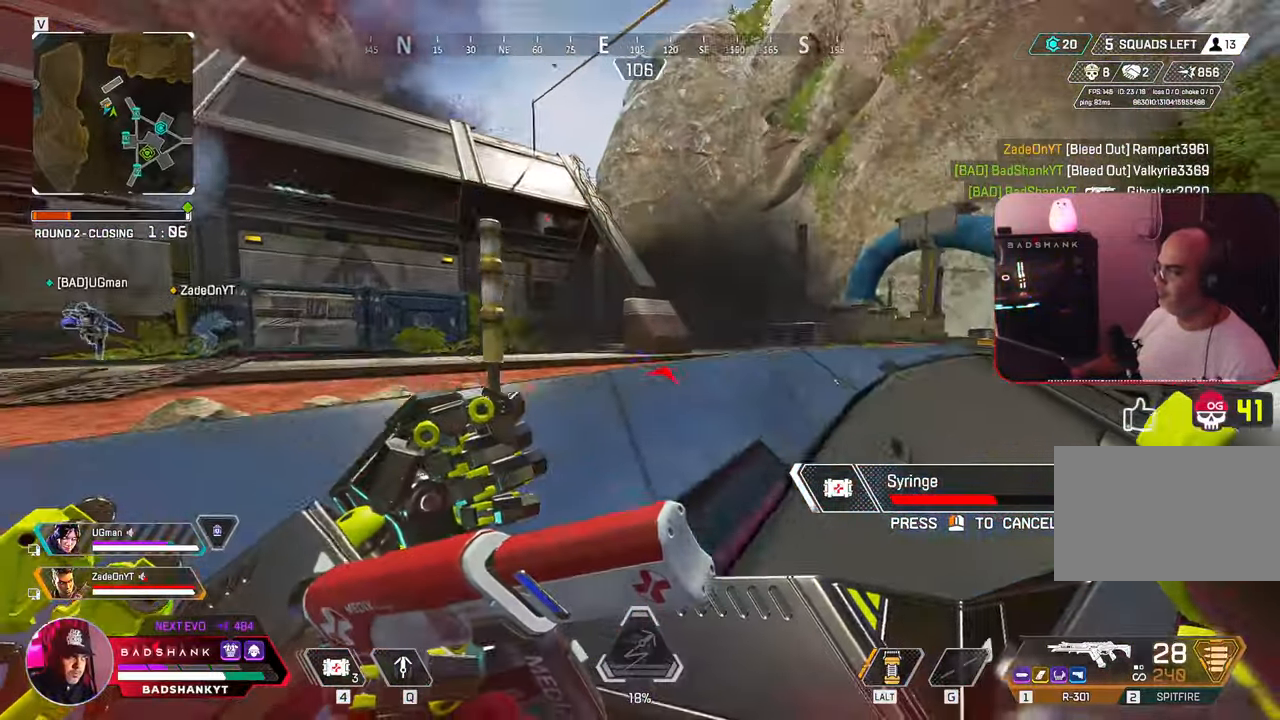
{"keys": ["ctrl", "d", "s"], "mouse": [], "events": []}
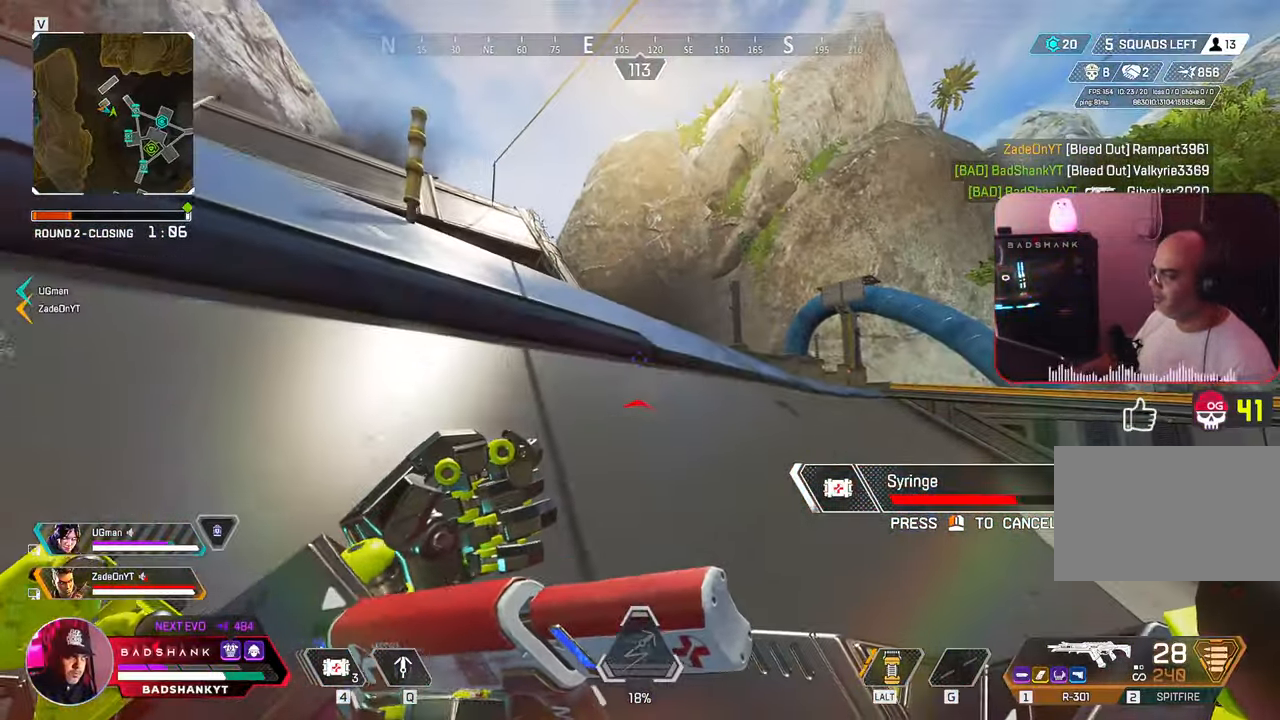
{"keys": ["w"], "mouse": [], "events": [[183, "s", "up"], [367, "ctrl", "up"], [367, "w", "down"], [417, "d", "up"]]}
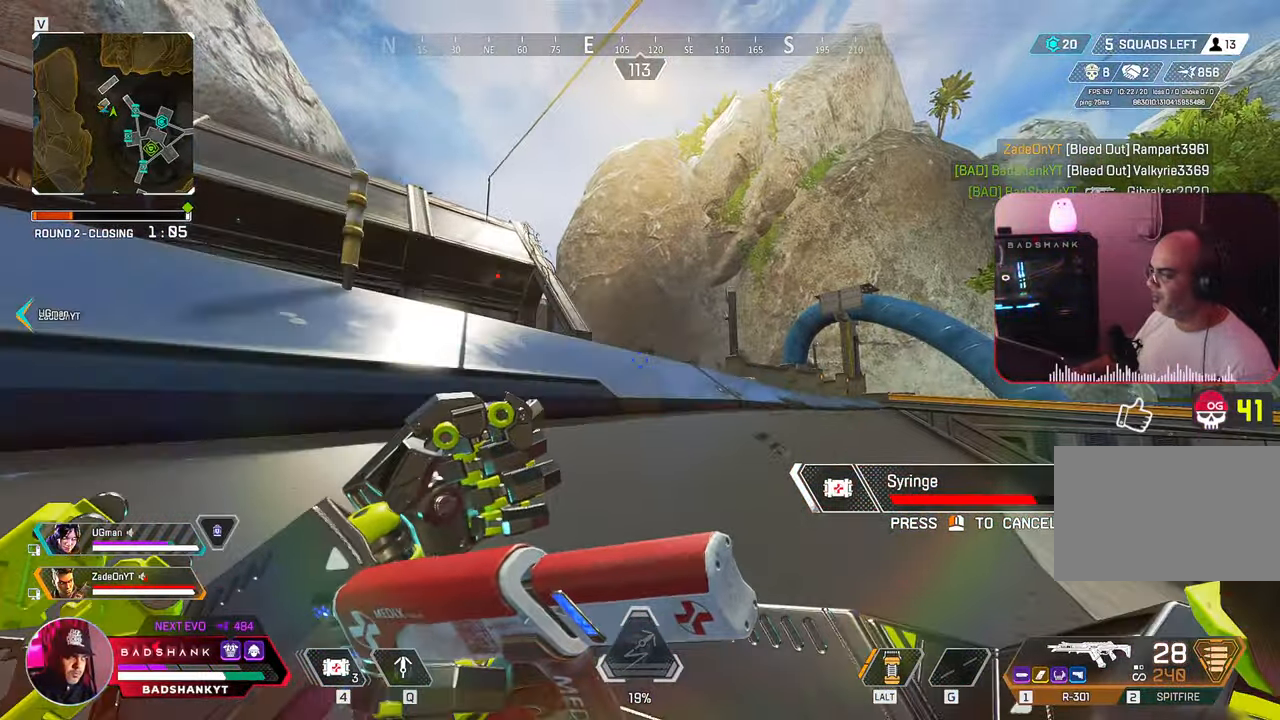
{"keys": ["ctrl", "s"], "mouse": [], "events": [[200, "f", "down"], [200, "w", "up"], [283, "f", "up"], [283, "s", "down"], [383, "ctrl", "down"]]}
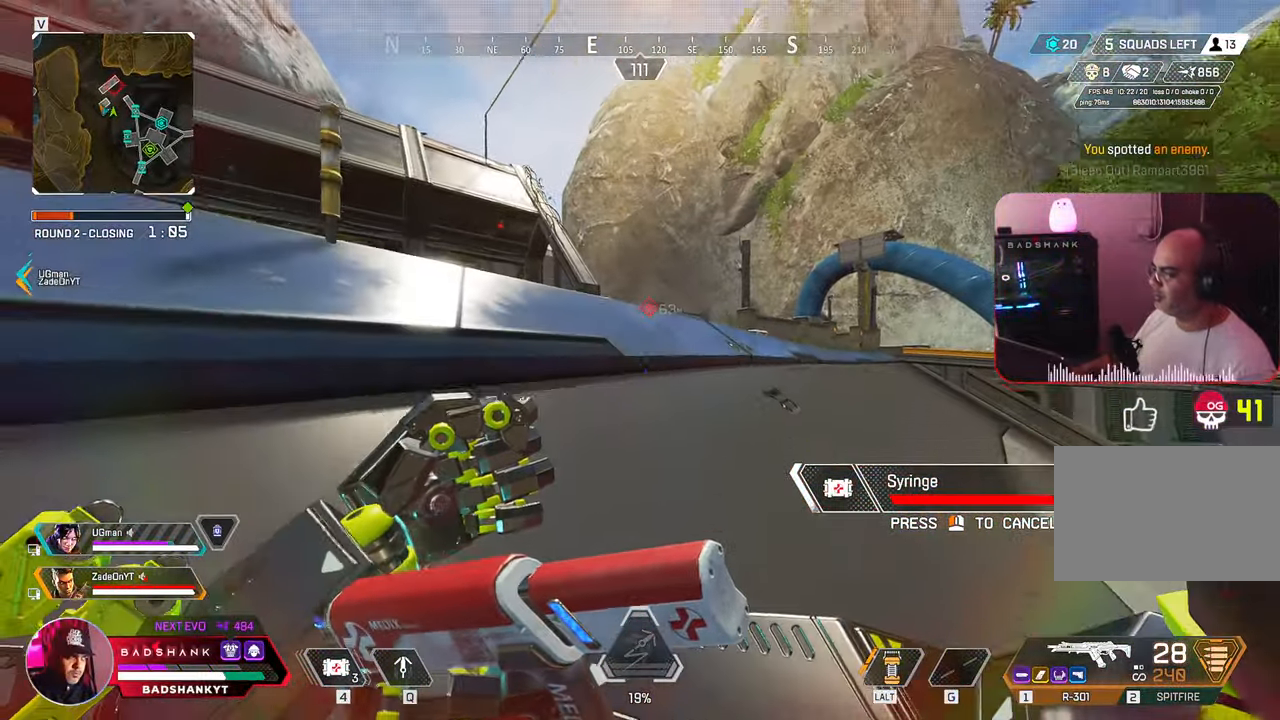
{"keys": ["ctrl", "d"], "mouse": [], "events": [[17, "d", "down"], [250, "s", "up"]]}
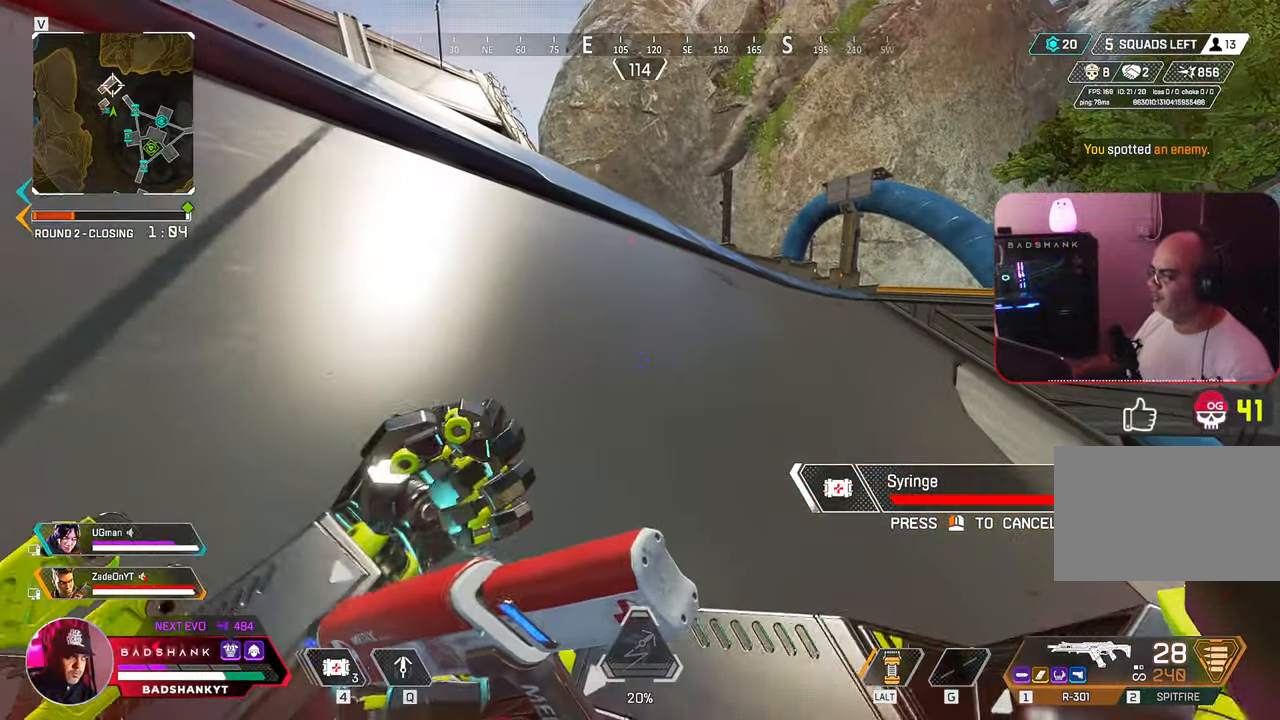
{"keys": ["ctrl", "w"], "mouse": [], "events": [[417, "w", "down"], [467, "d", "up"]]}
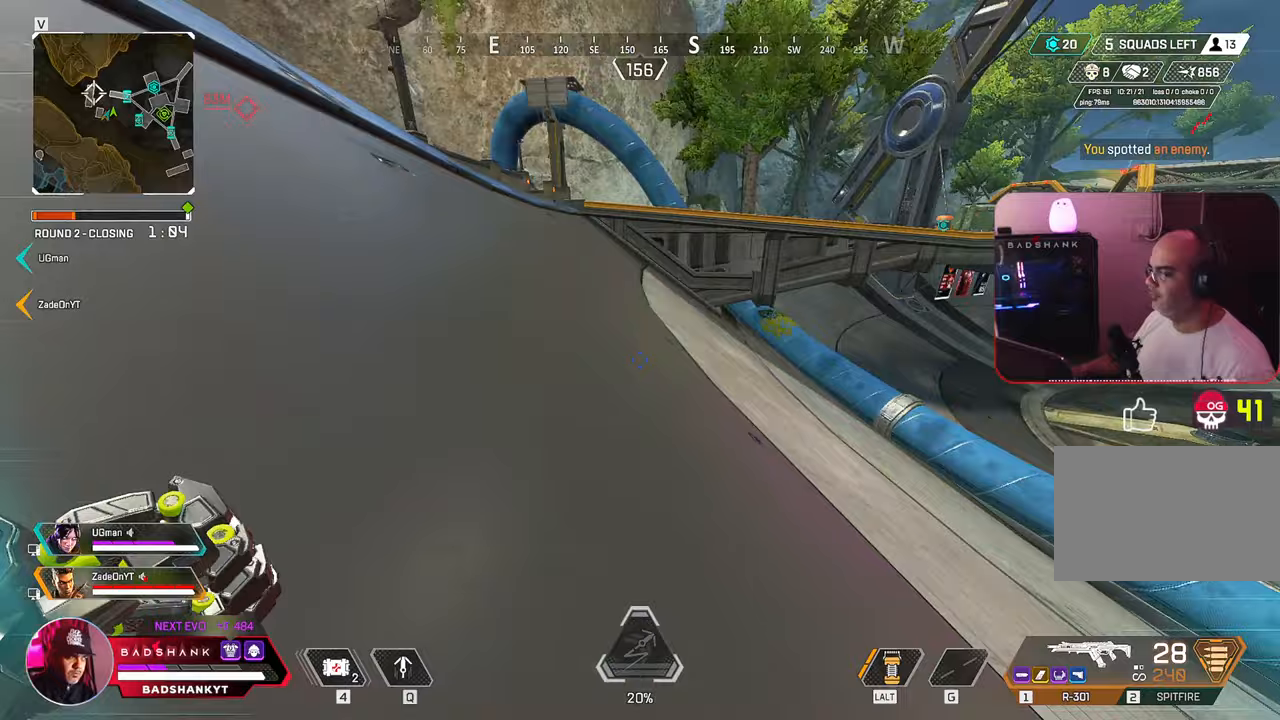
{"keys": ["w"], "mouse": [], "events": [[100, "4", "down"], [100, "ctrl", "up"], [333, "4", "up"]]}
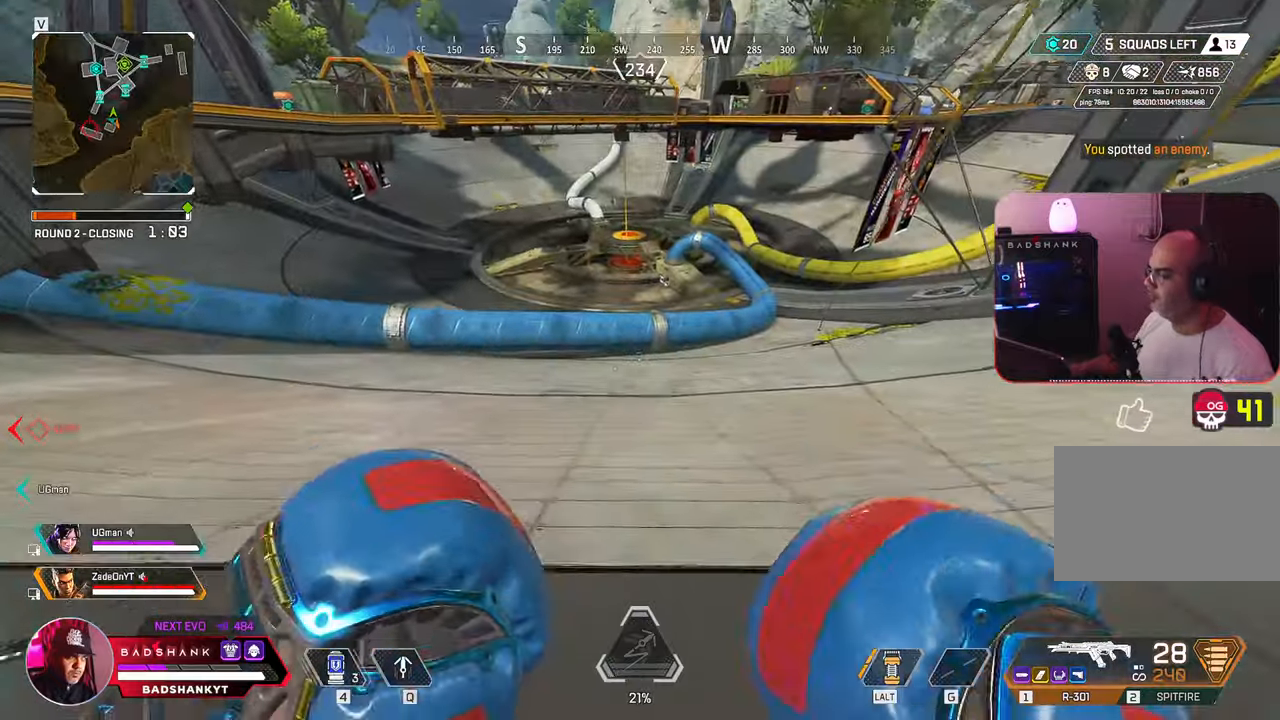
{"keys": ["ctrl", "w"], "mouse": [], "events": [[400, "4", "down"], [450, "4", "up"], [483, "ctrl", "down"]]}
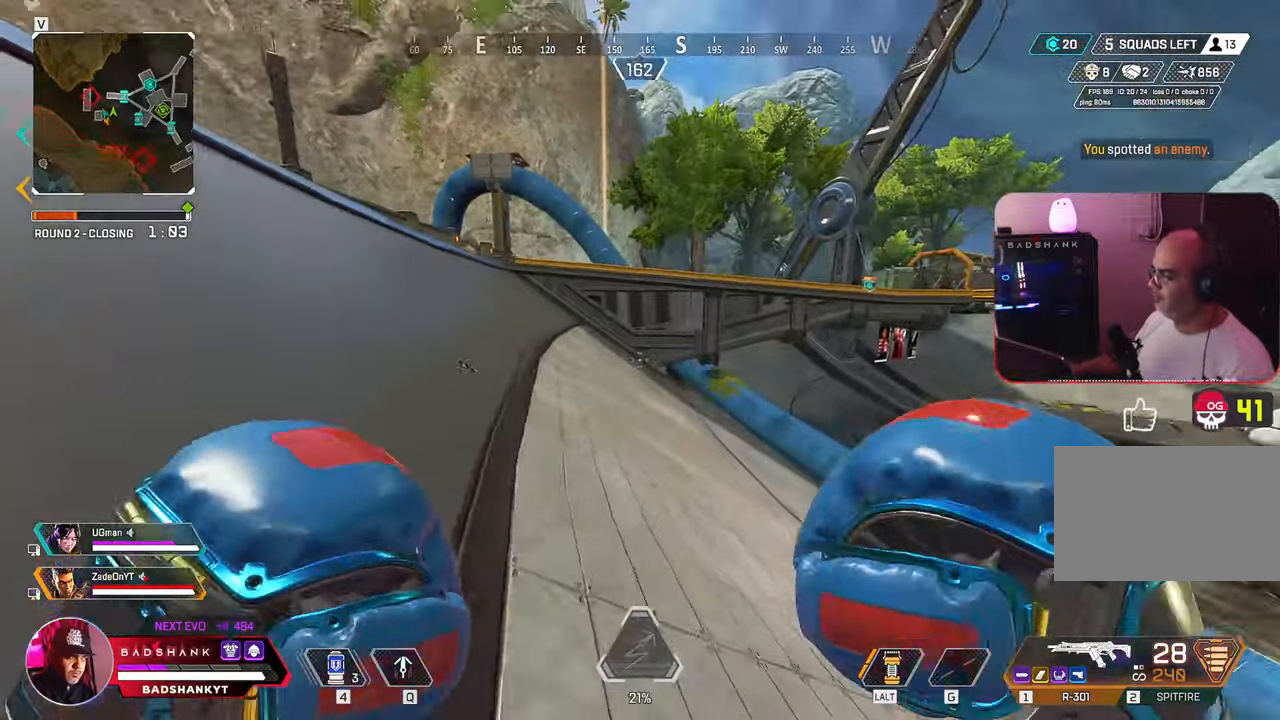
{"keys": ["ctrl", "space", "w"], "mouse": [], "events": [[417, "space", "down"]]}
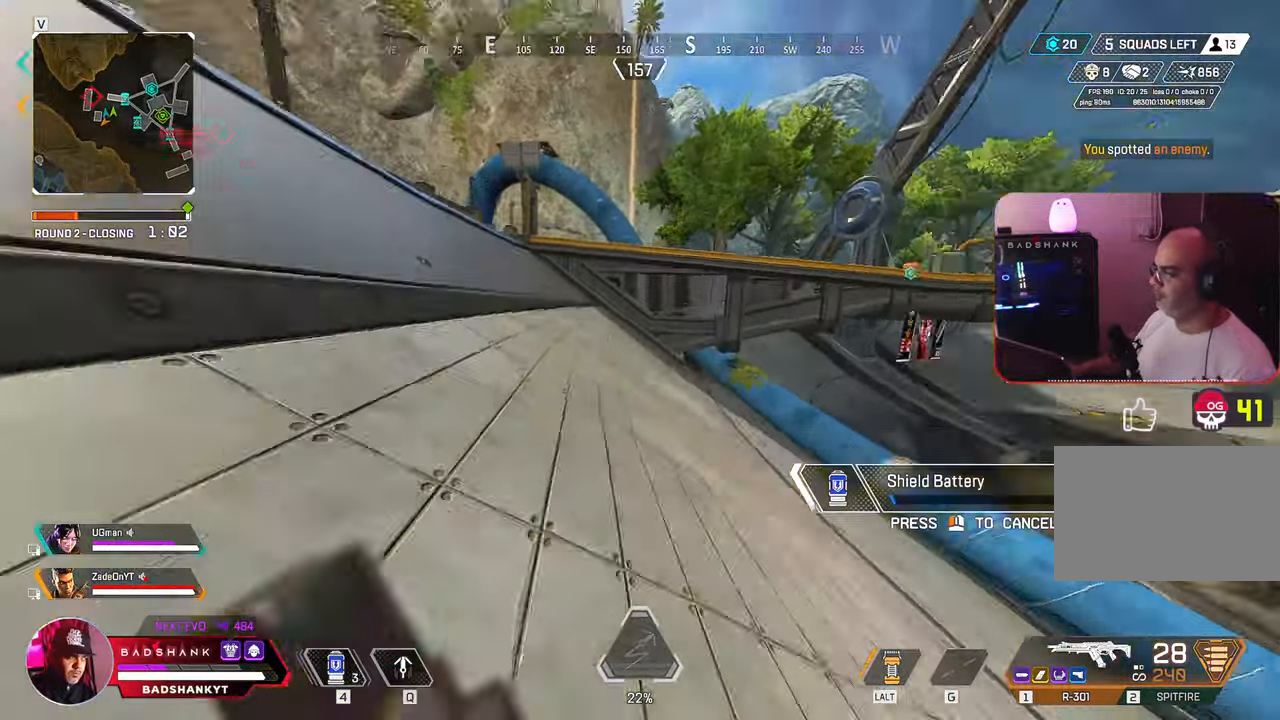
{"keys": ["ctrl", "d", "w"], "mouse": [], "events": [[100, "a", "down"], [150, "space", "up"], [283, "a", "up"], [433, "d", "down"]]}
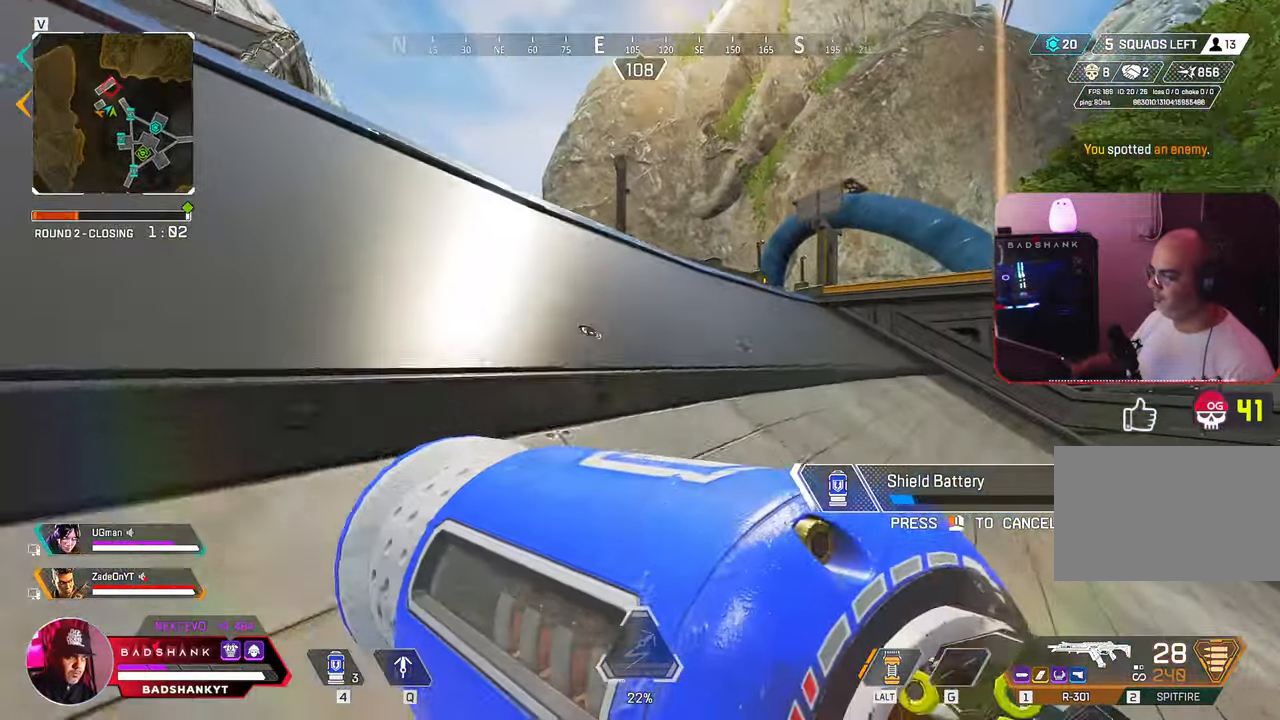
{"keys": ["ctrl", "d", "w"], "mouse": [], "events": []}